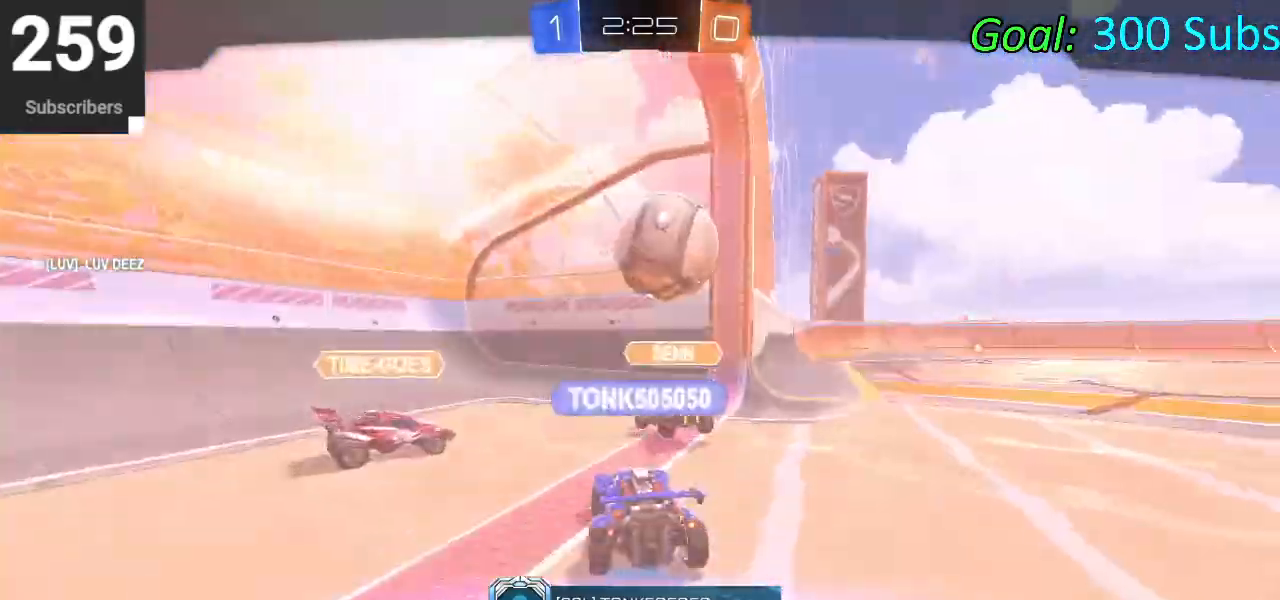
Gameplay with a controller (PlayStation layout); each line is a JSON object with the inputs held at the frame after it. "events" lists button and stick changes between this image and that frame as [ms after this image, input, new state], when the widget could be followed in between.
{"buttons": ["CROSS"], "left_stick": "center", "right_stick": "center", "events": [[500, "CROSS", "down"]]}
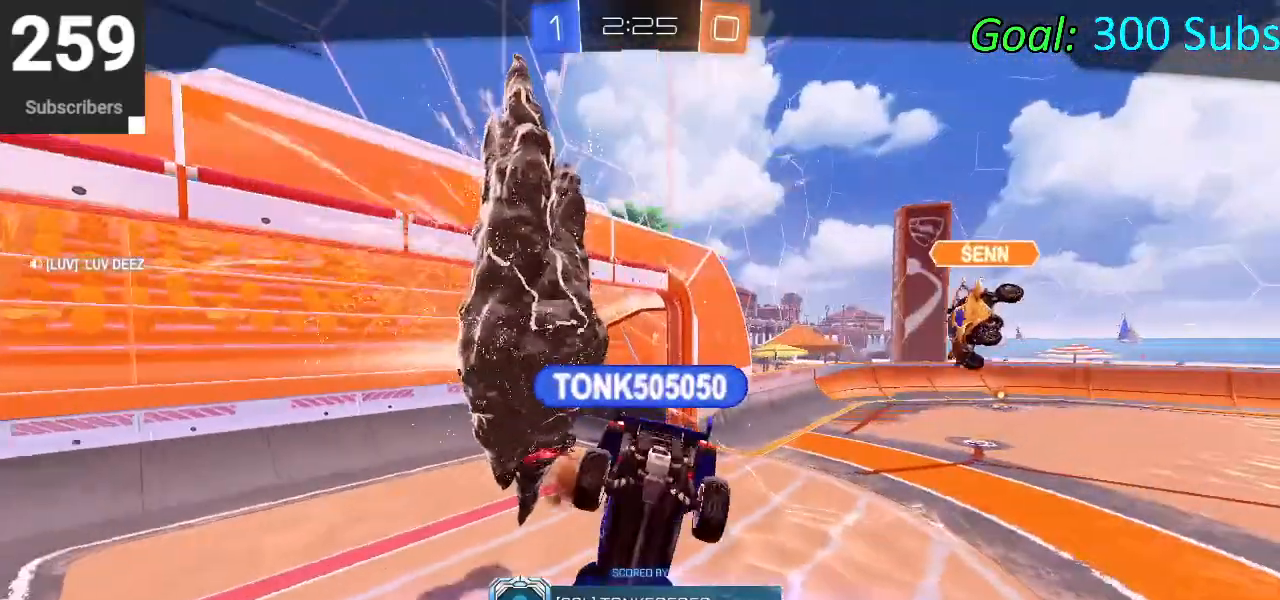
{"buttons": [], "left_stick": "center", "right_stick": "center", "events": [[117, "CROSS", "up"]]}
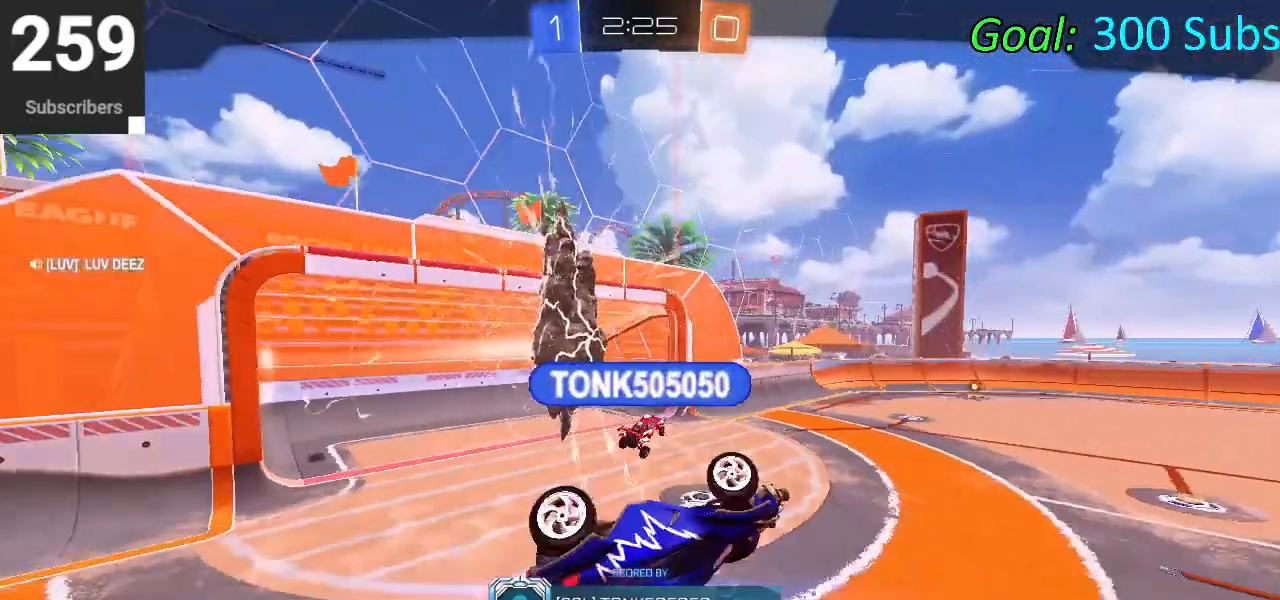
{"buttons": [], "left_stick": "center", "right_stick": "center", "events": []}
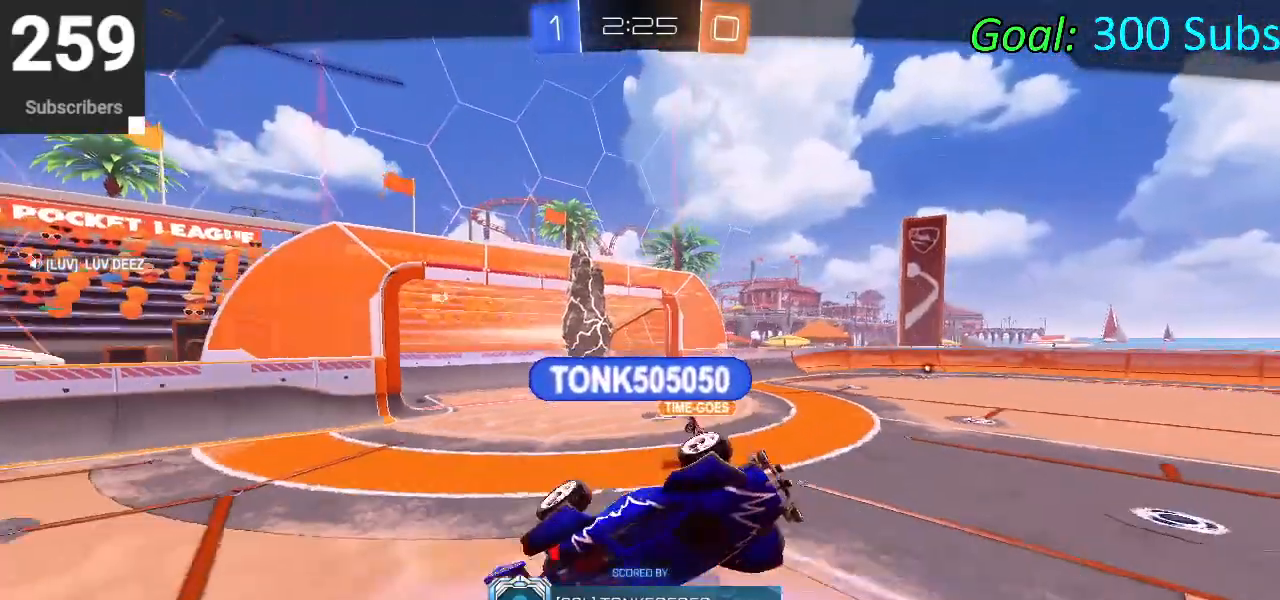
{"buttons": [], "left_stick": "center", "right_stick": "center", "events": []}
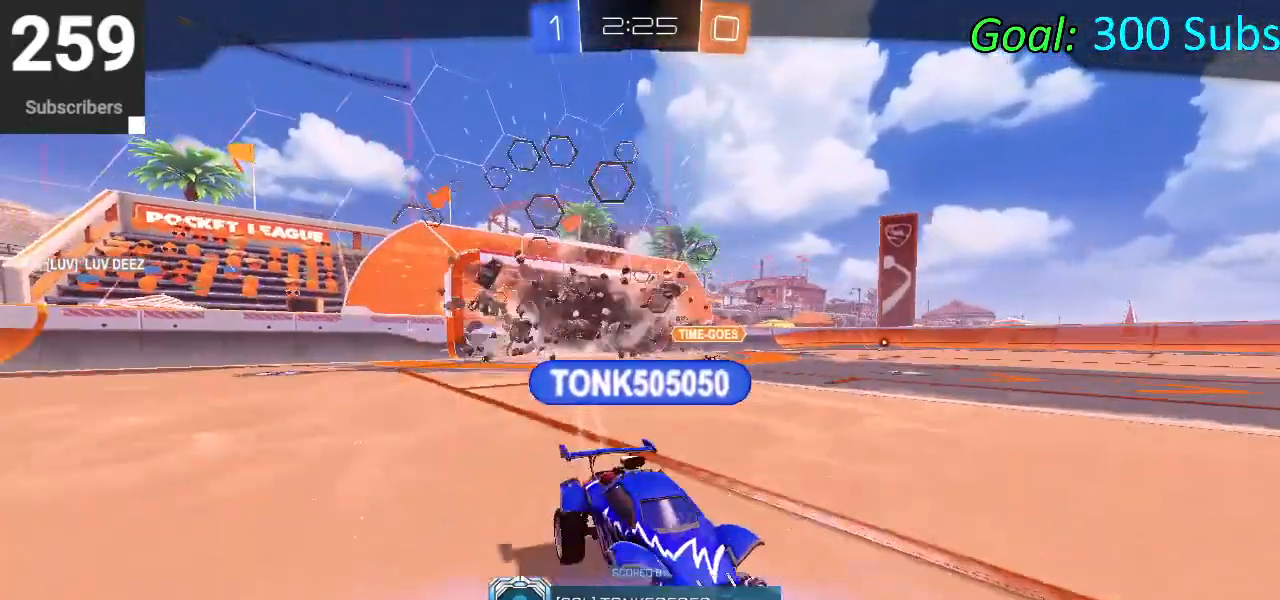
{"buttons": [], "left_stick": "center", "right_stick": "center", "events": []}
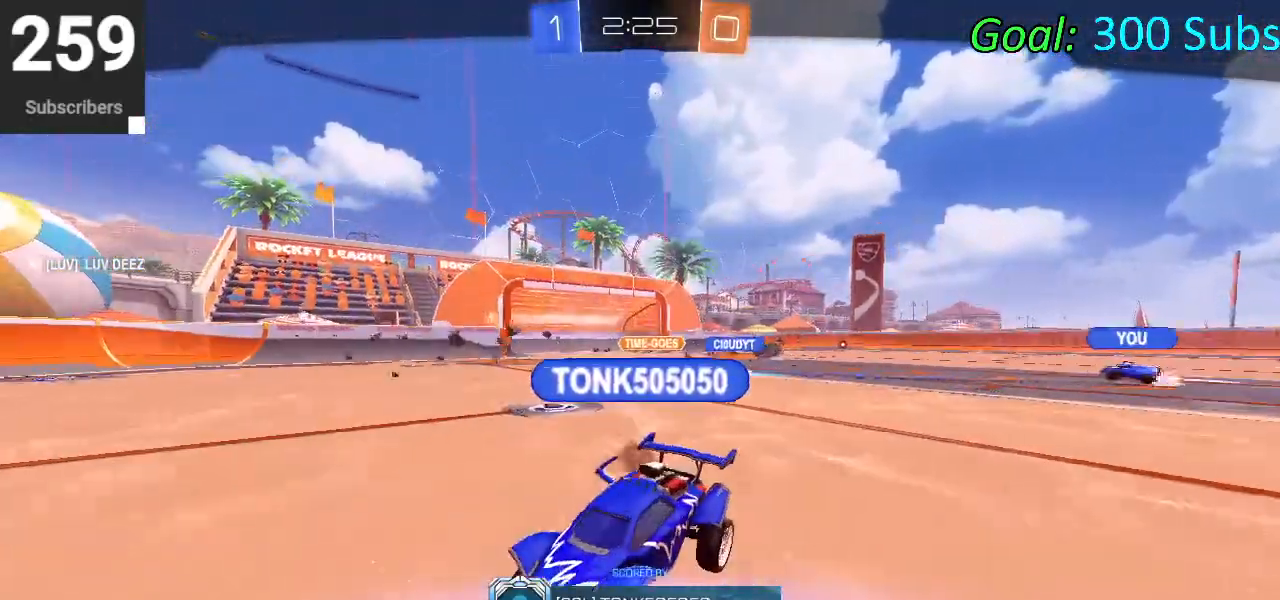
{"buttons": [], "left_stick": "center", "right_stick": "center", "events": []}
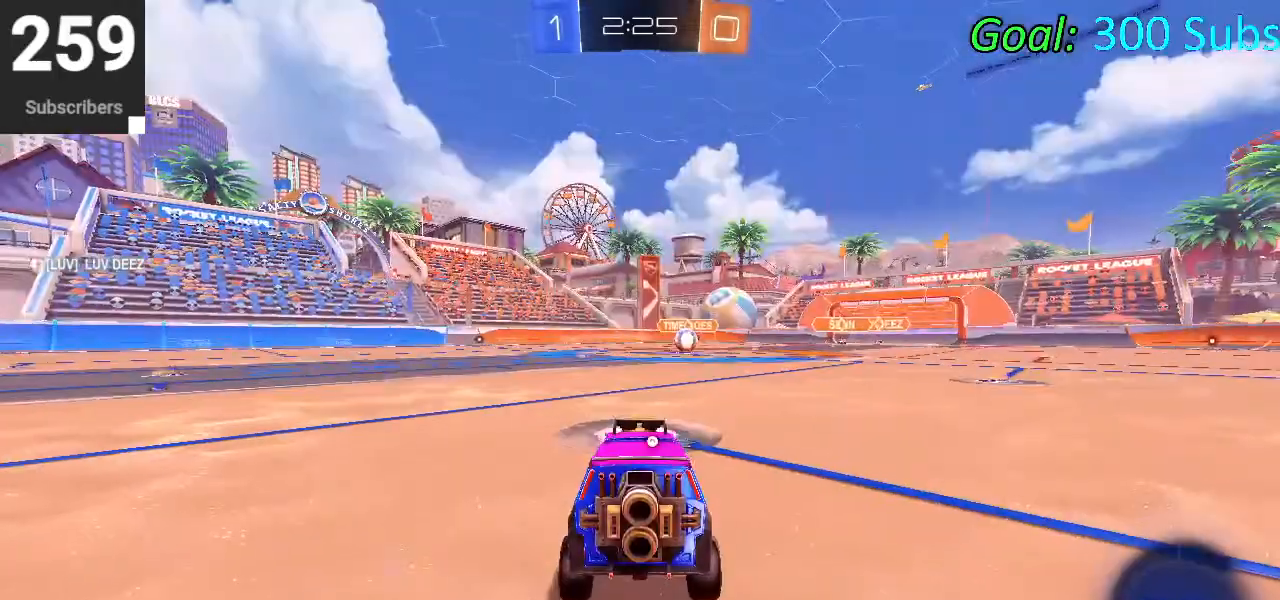
{"buttons": [], "left_stick": "center", "right_stick": "center", "events": []}
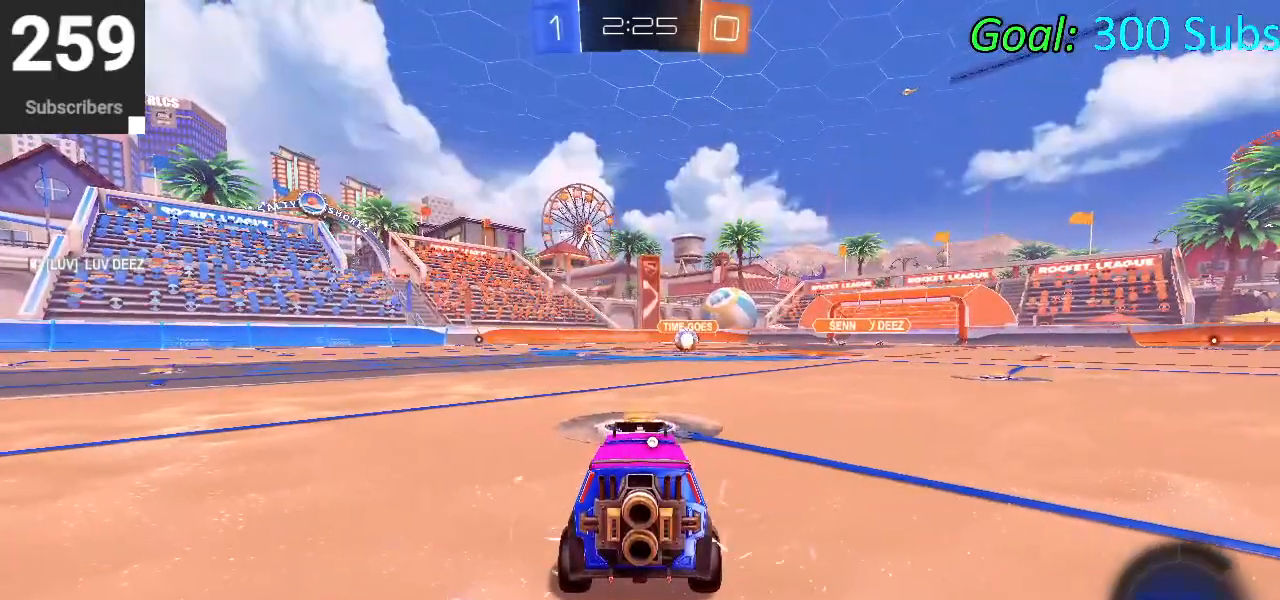
{"buttons": [], "left_stick": "center", "right_stick": "center", "events": []}
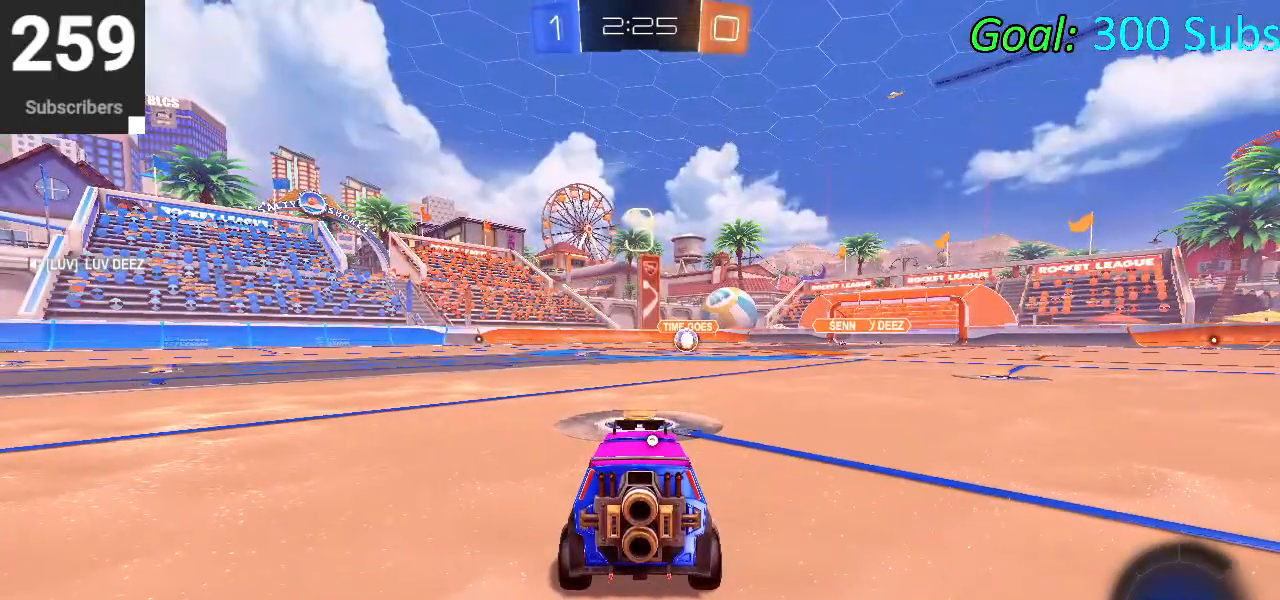
{"buttons": [], "left_stick": "center", "right_stick": "center", "events": []}
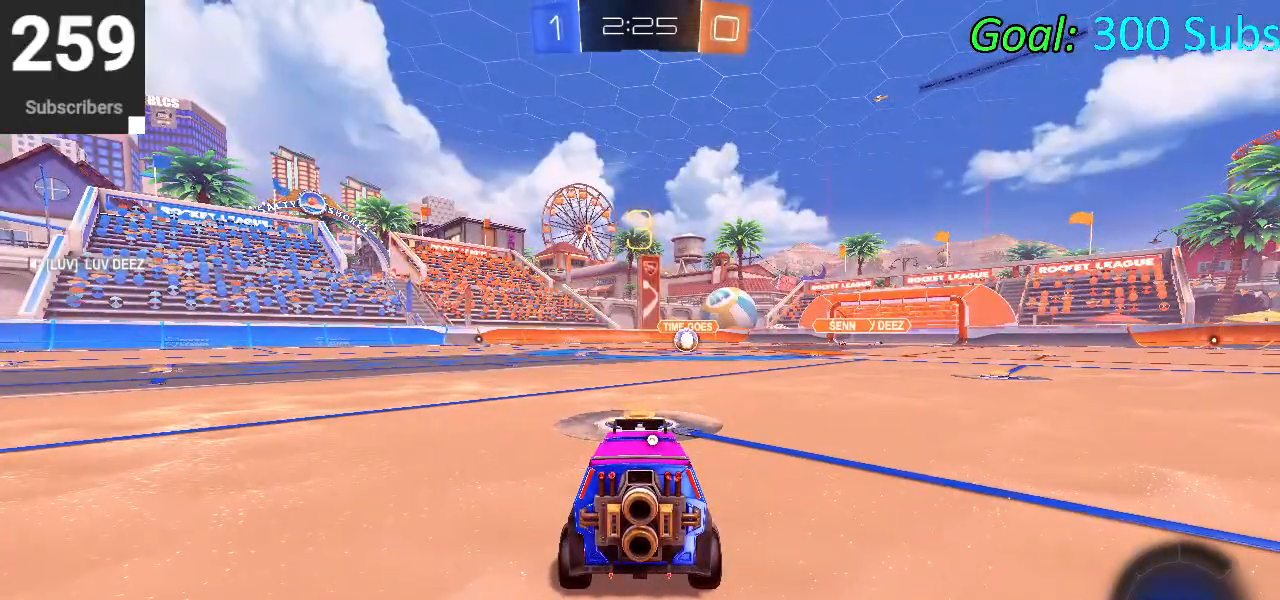
{"buttons": [], "left_stick": "center", "right_stick": "center", "events": [[117, "TRIANGLE", "down"], [267, "TRIANGLE", "up"], [383, "TRIANGLE", "down"], [467, "TRIANGLE", "up"]]}
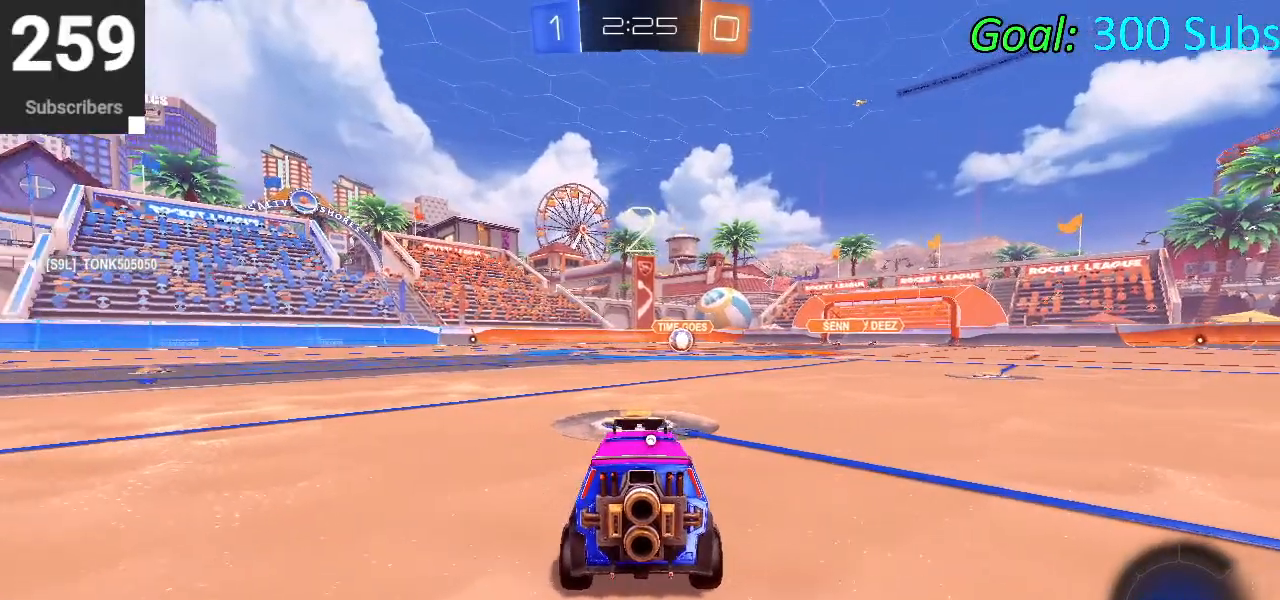
{"buttons": [], "left_stick": "center", "right_stick": "center", "events": [[67, "TRIANGLE", "down"], [167, "TRIANGLE", "up"], [217, "L2", "down"], [217, "R2", "down"], [433, "L2", "up"], [500, "R2", "up"]]}
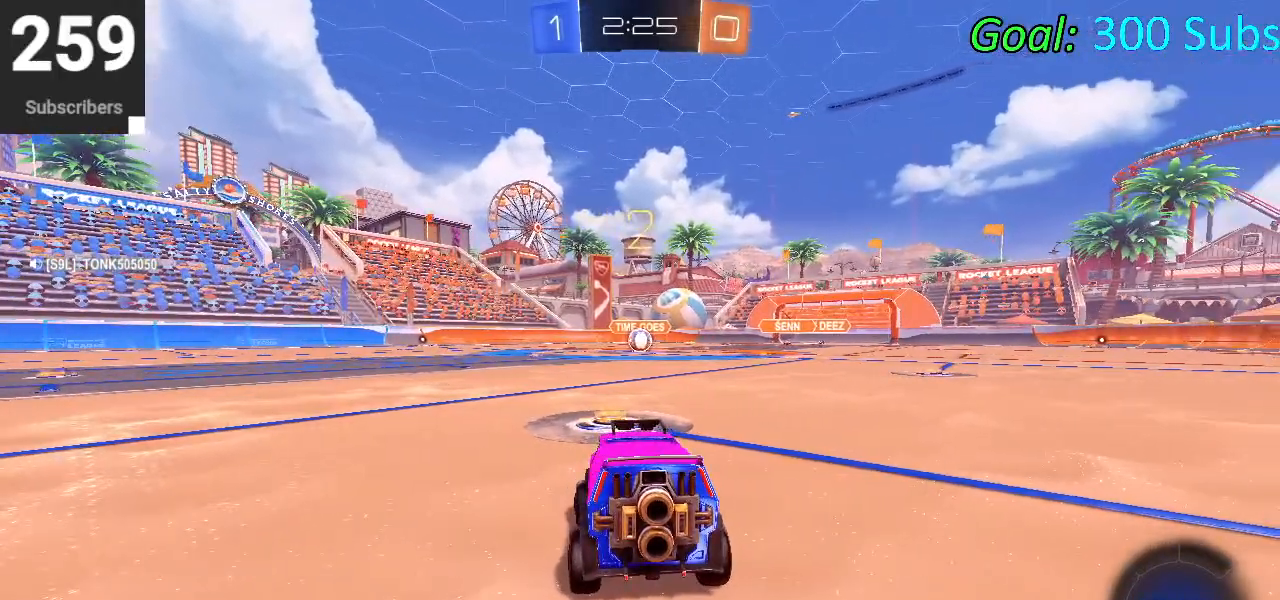
{"buttons": [], "left_stick": "center", "right_stick": "center", "events": []}
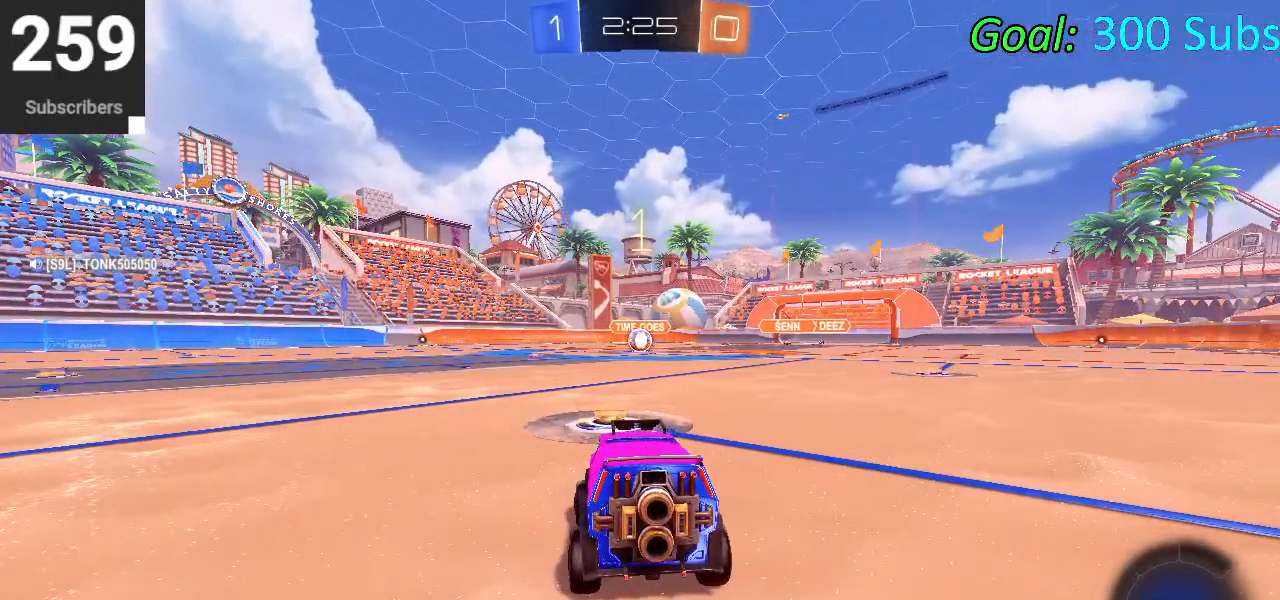
{"buttons": ["L1", "R1", "R2"], "left_stick": "center", "right_stick": "center", "events": [[317, "R2", "down"], [433, "L1", "down"], [483, "R1", "down"]]}
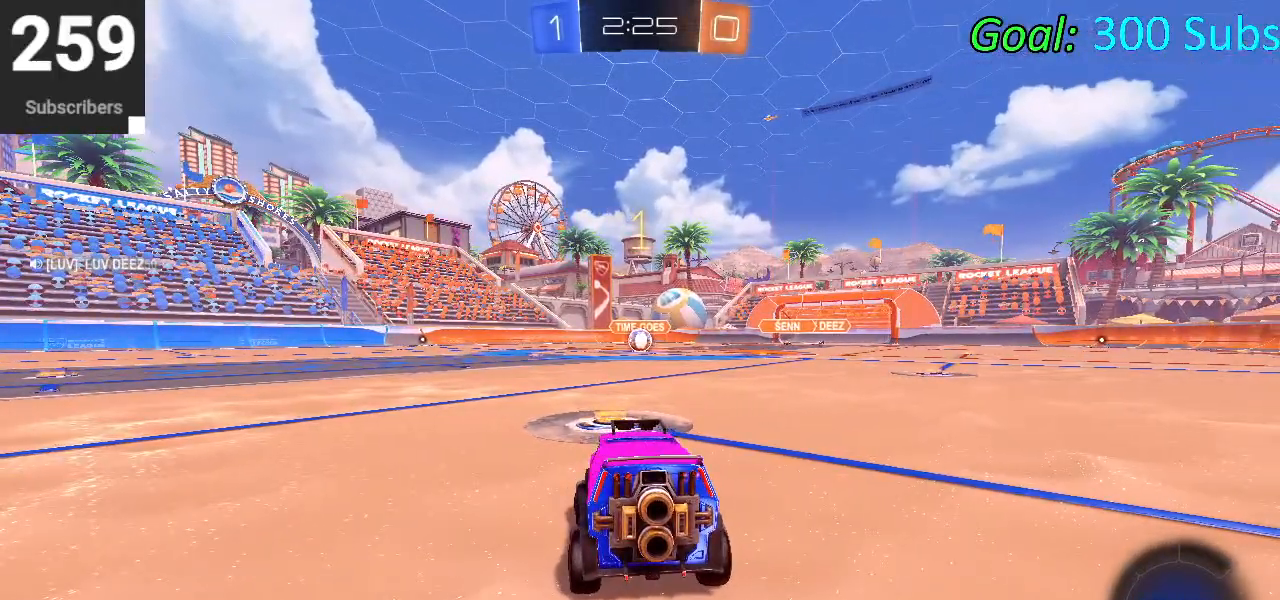
{"buttons": ["CIRCLE", "R2"], "left_stick": "up-right", "right_stick": "center", "events": [[83, "L1", "up"], [150, "R1", "up"], [233, "CIRCLE", "down"], [283, "R1", "down"], [417, "R1", "up"], [433, "left_stick", "up-right"]]}
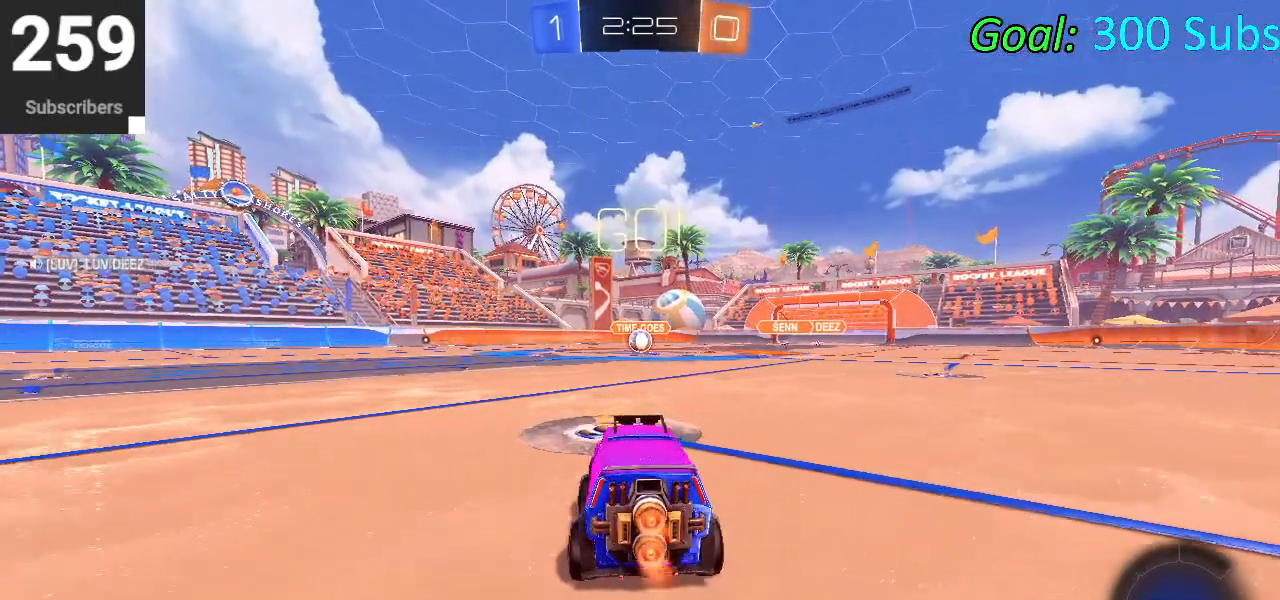
{"buttons": ["CIRCLE", "L1", "R2"], "left_stick": "down-right", "right_stick": "center", "events": [[100, "left_stick", "center"], [167, "L1", "down"], [167, "left_stick", "up"], [183, "CROSS", "down"], [250, "CROSS", "up"], [317, "CROSS", "down"], [367, "left_stick", "down-right"], [483, "CROSS", "up"]]}
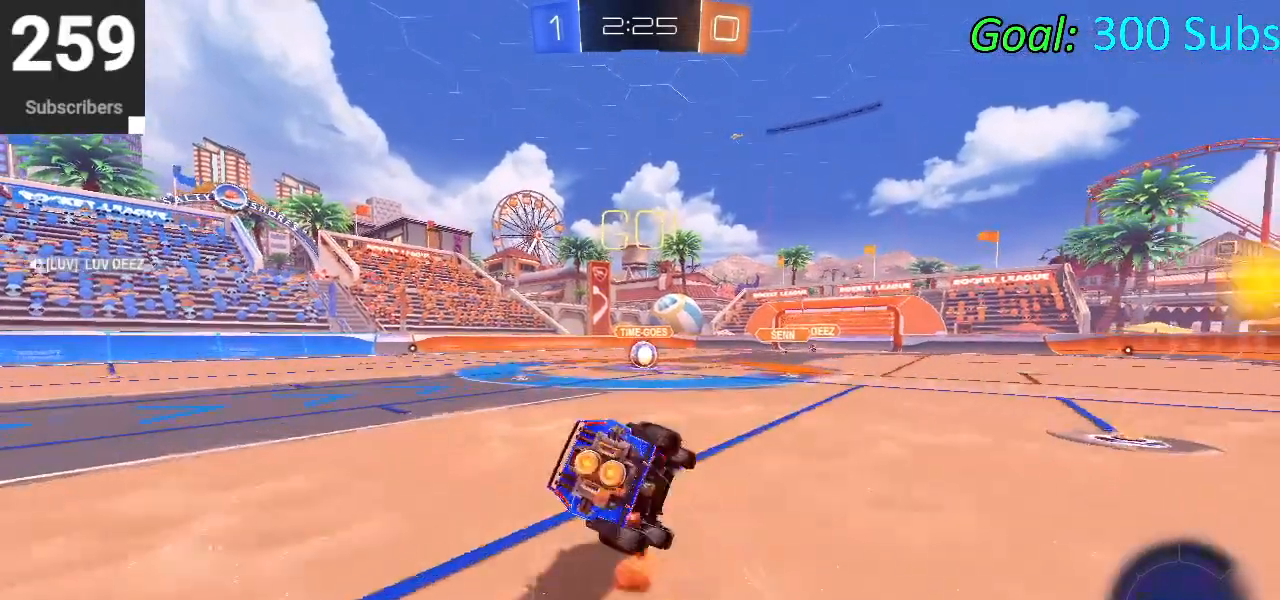
{"buttons": ["CIRCLE", "L1", "R2"], "left_stick": "down", "right_stick": "center", "events": [[450, "left_stick", "down"]]}
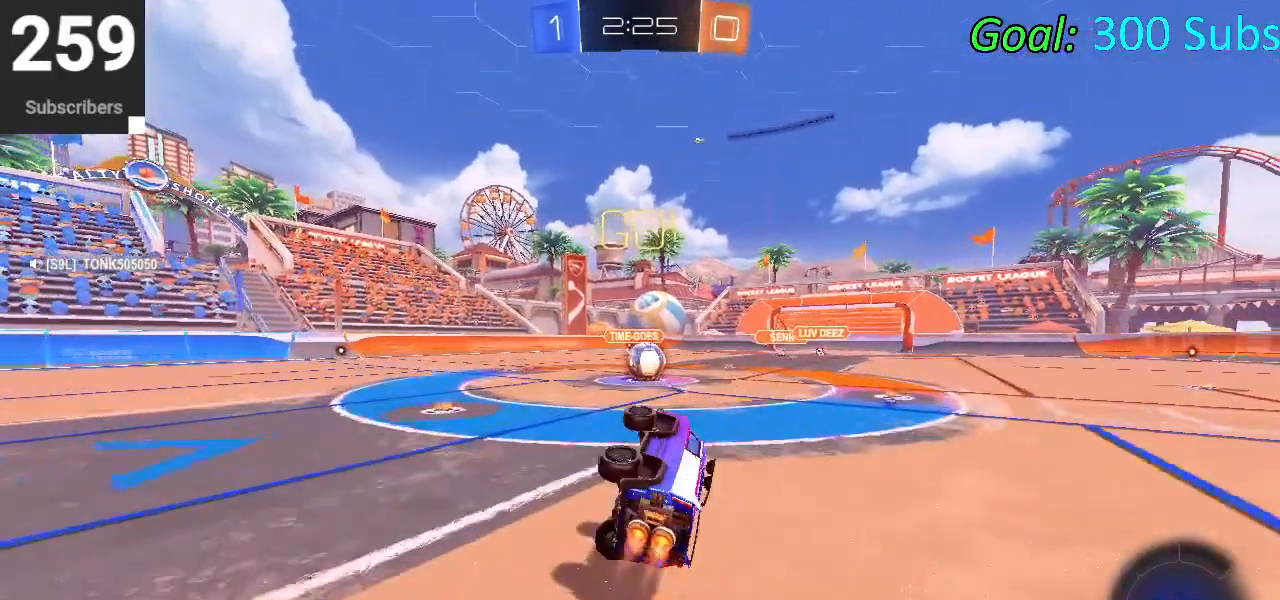
{"buttons": ["CIRCLE", "R2"], "left_stick": "up-right", "right_stick": "center", "events": [[83, "left_stick", "center"], [100, "L1", "up"], [367, "left_stick", "up-right"]]}
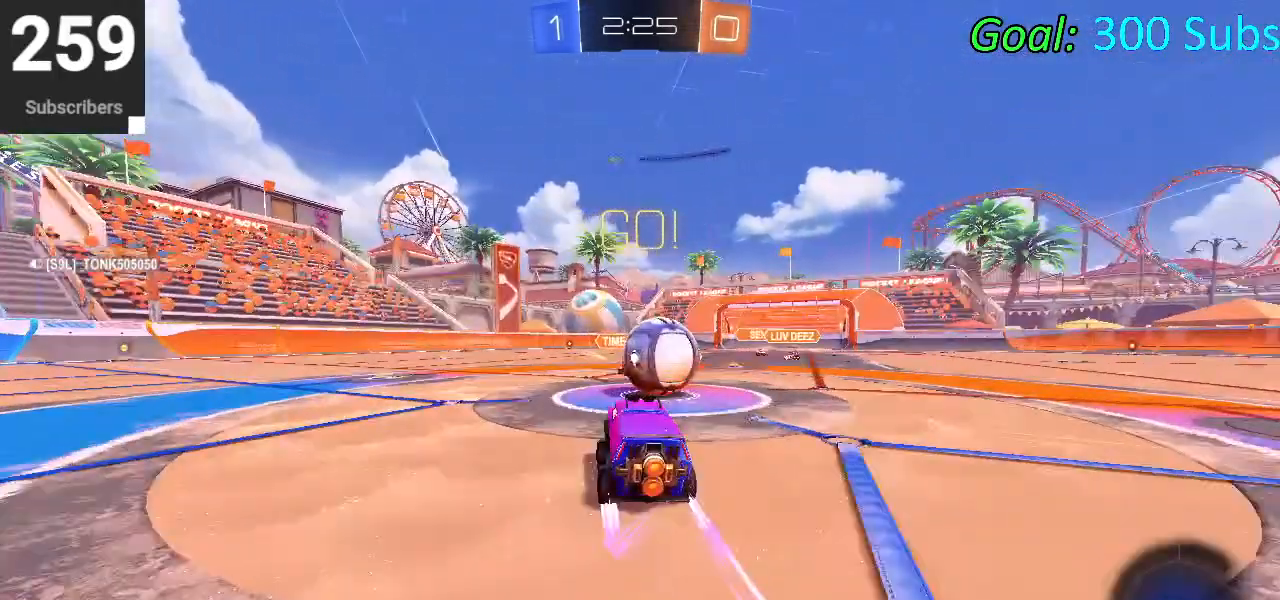
{"buttons": ["CIRCLE", "R1", "R2"], "left_stick": "up-right", "right_stick": "center", "events": [[33, "CROSS", "down"], [117, "CROSS", "up"], [200, "CROSS", "down"], [367, "CROSS", "up"], [483, "R1", "down"]]}
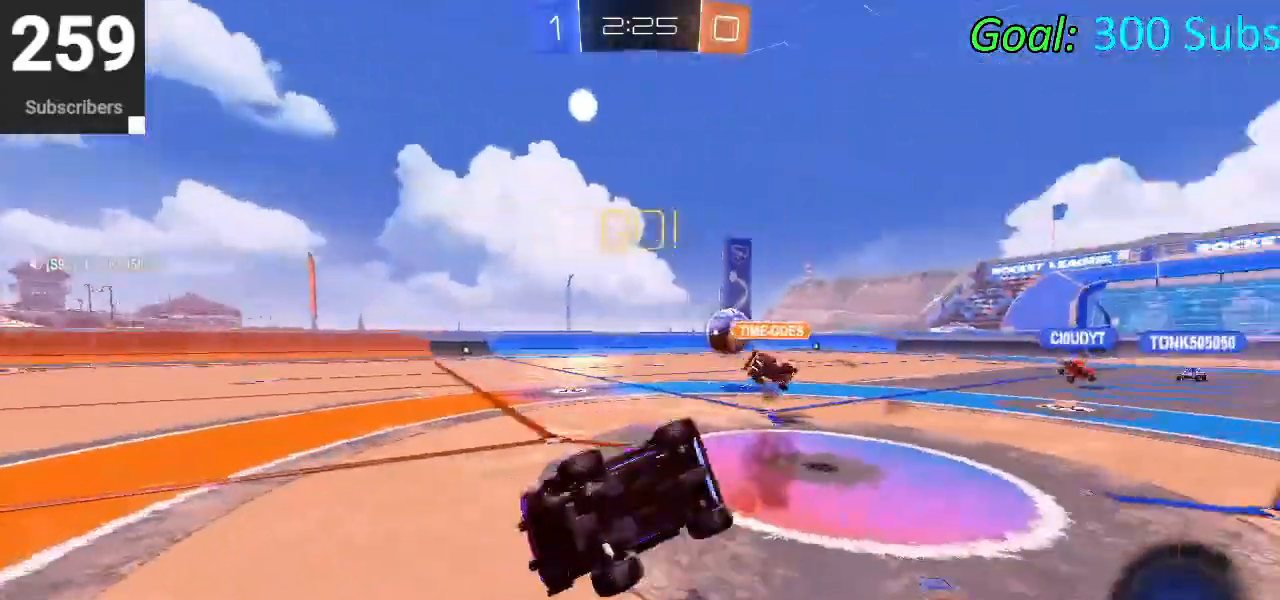
{"buttons": ["CIRCLE", "R2"], "left_stick": "down-left", "right_stick": "center", "events": [[150, "CIRCLE", "up"], [150, "TRIANGLE", "down"], [250, "CIRCLE", "down"], [283, "left_stick", "center"], [333, "TRIANGLE", "up"], [383, "R1", "up"], [400, "left_stick", "down-left"]]}
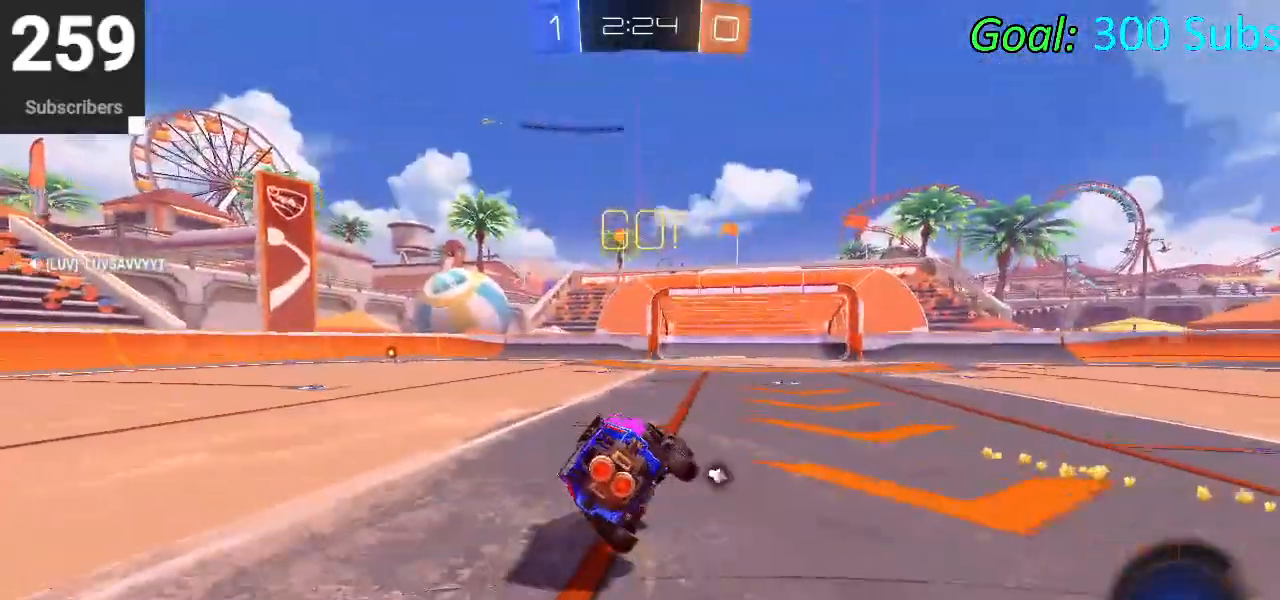
{"buttons": ["CIRCLE", "R2"], "left_stick": "left", "right_stick": "center", "events": [[300, "left_stick", "left"]]}